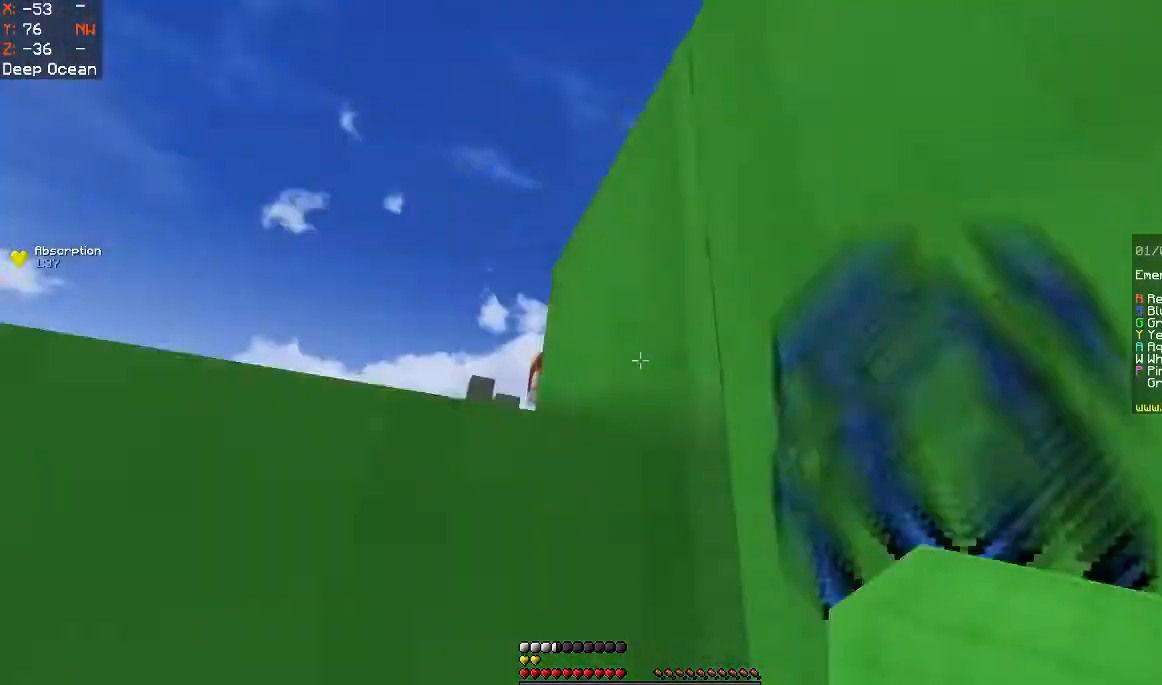
Gameplay with keyboard and mouse; each line is a JSON object with the keys and mouse buttons held at the frame after it. "events" lists presses ("down") and releases ("up") of "a", "d", "s", "space", "w", "mouse_left" and "mouse_right" between this image and that frame as [ms after this image, input, new state], when the widget could be followed in between. "mouse_left", "mouse_right" = the "left", "right" buttons of the "mouse" list. No other keys are recorded. Fast repeated clicks can show as one long hold. Mouse movement is not recorded.
{"keys": [], "mouse": [], "events": [[133, "mouse_right", "down"], [200, "space", "up"], [267, "mouse_right", "up"]]}
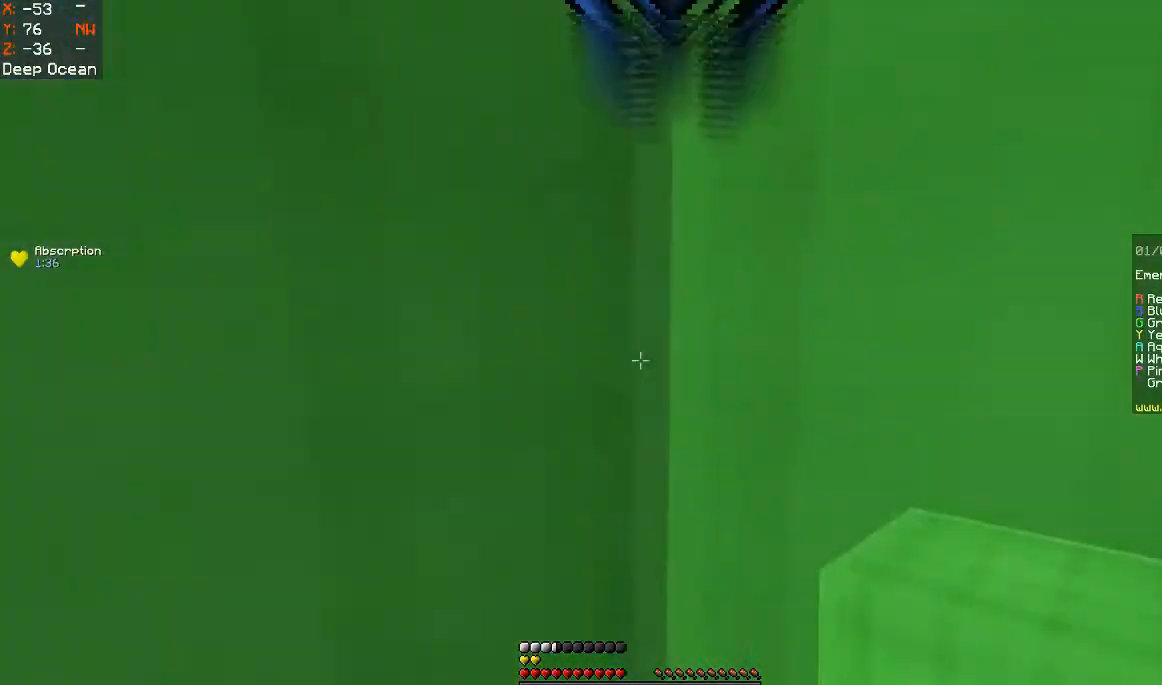
{"keys": [], "mouse": [], "events": [[133, "space", "down"], [267, "space", "up"], [333, "mouse_right", "down"], [467, "mouse_right", "up"]]}
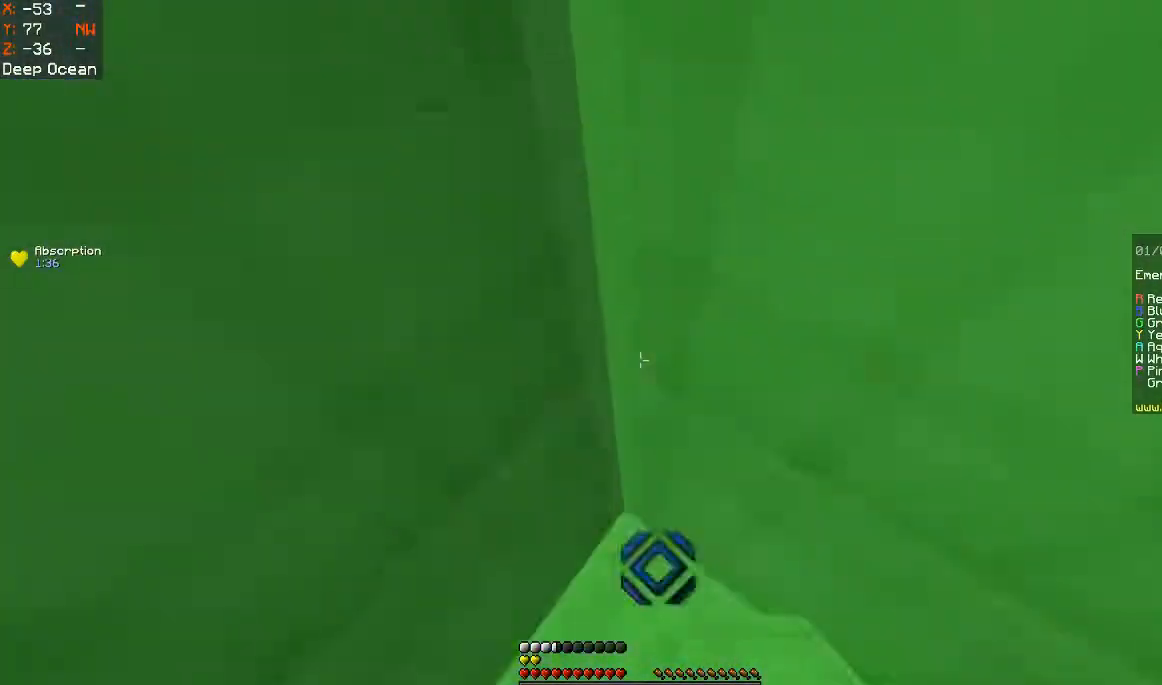
{"keys": [], "mouse": [], "events": []}
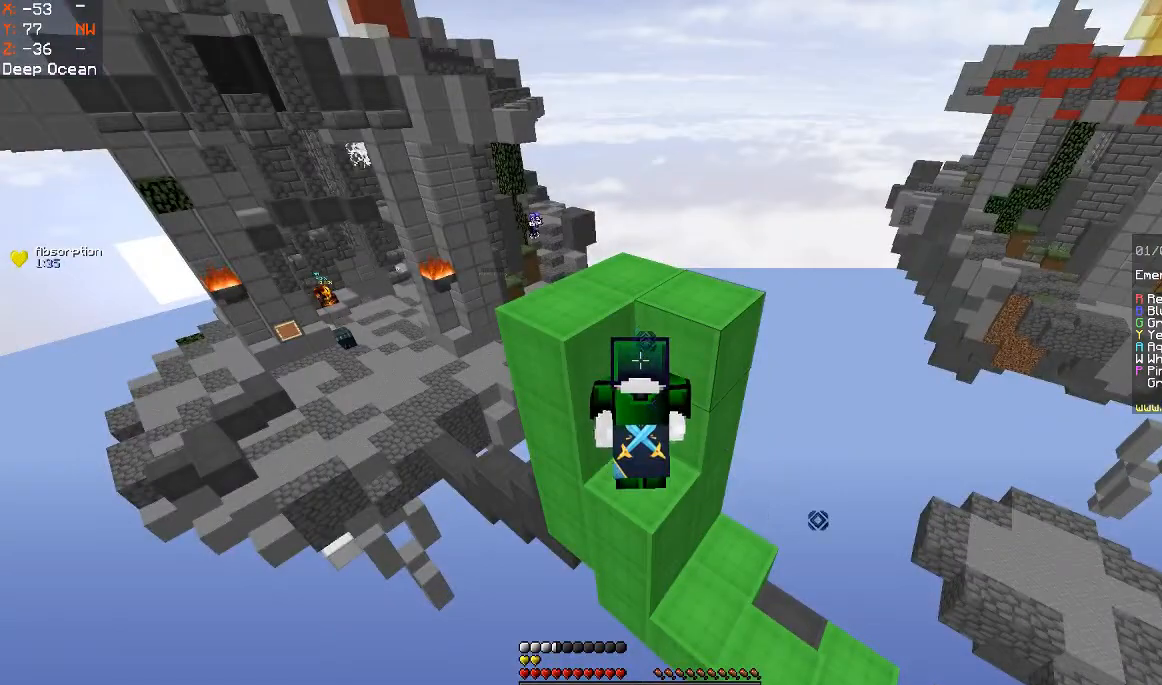
{"keys": ["w"], "mouse": [], "events": [[133, "w", "down"]]}
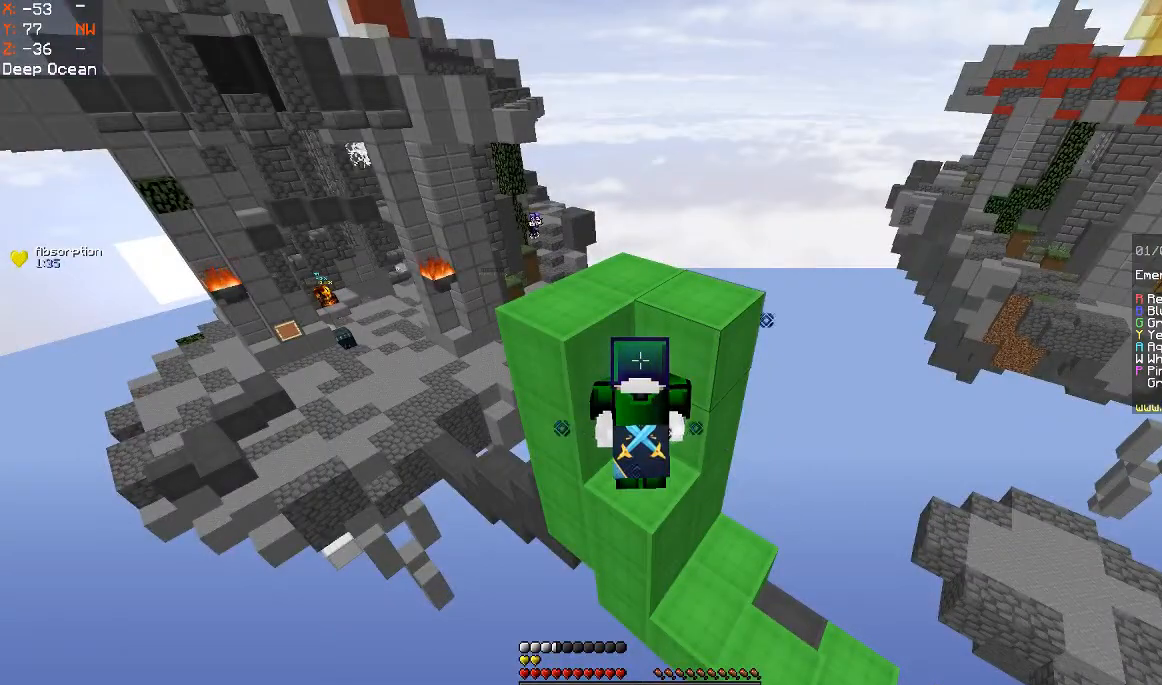
{"keys": [], "mouse": [], "events": [[67, "w", "up"]]}
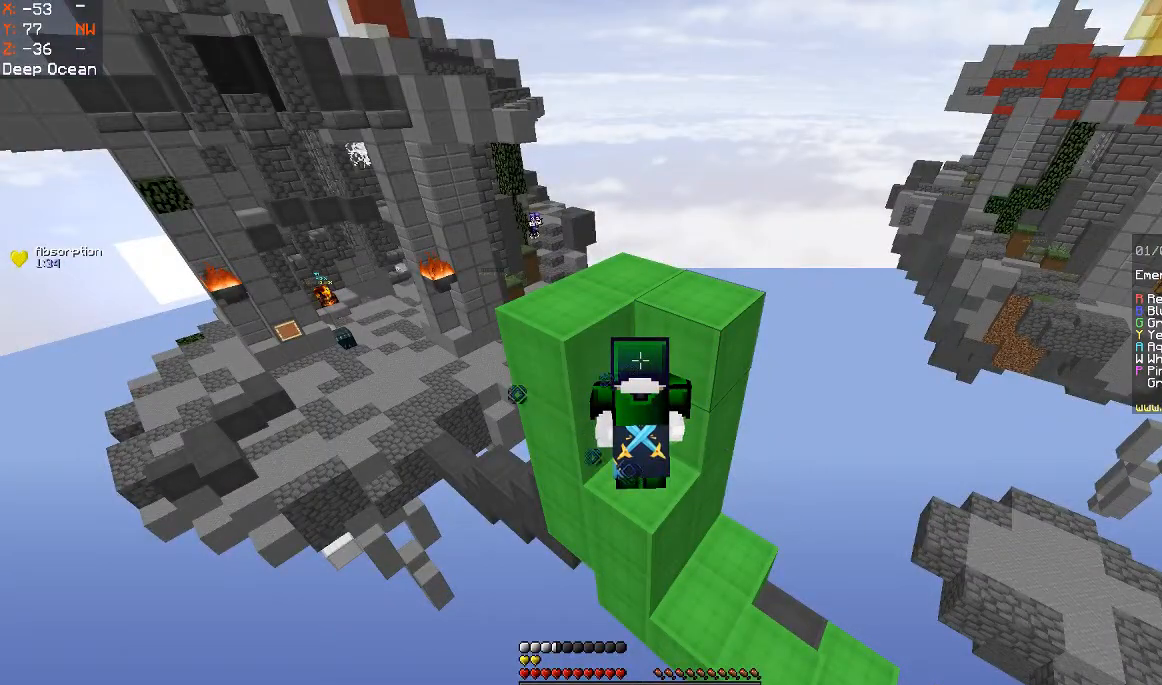
{"keys": [], "mouse": [], "events": []}
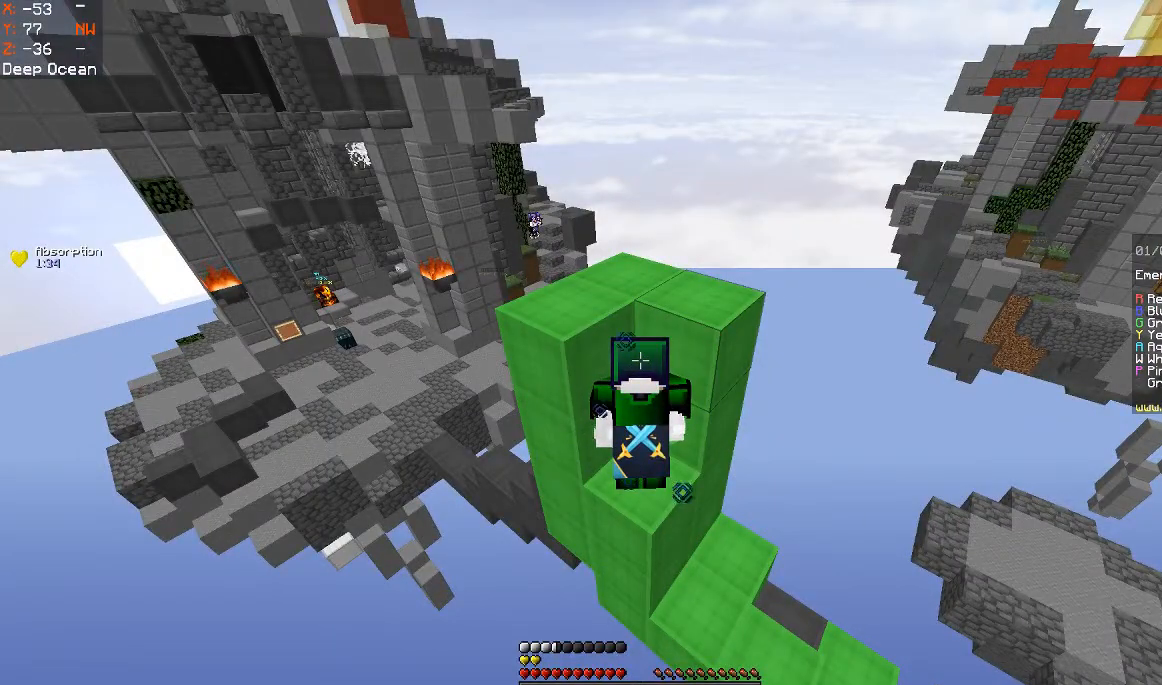
{"keys": [], "mouse": [], "events": [[233, "space", "down"], [367, "mouse_right", "down"], [400, "space", "up"], [500, "mouse_right", "up"]]}
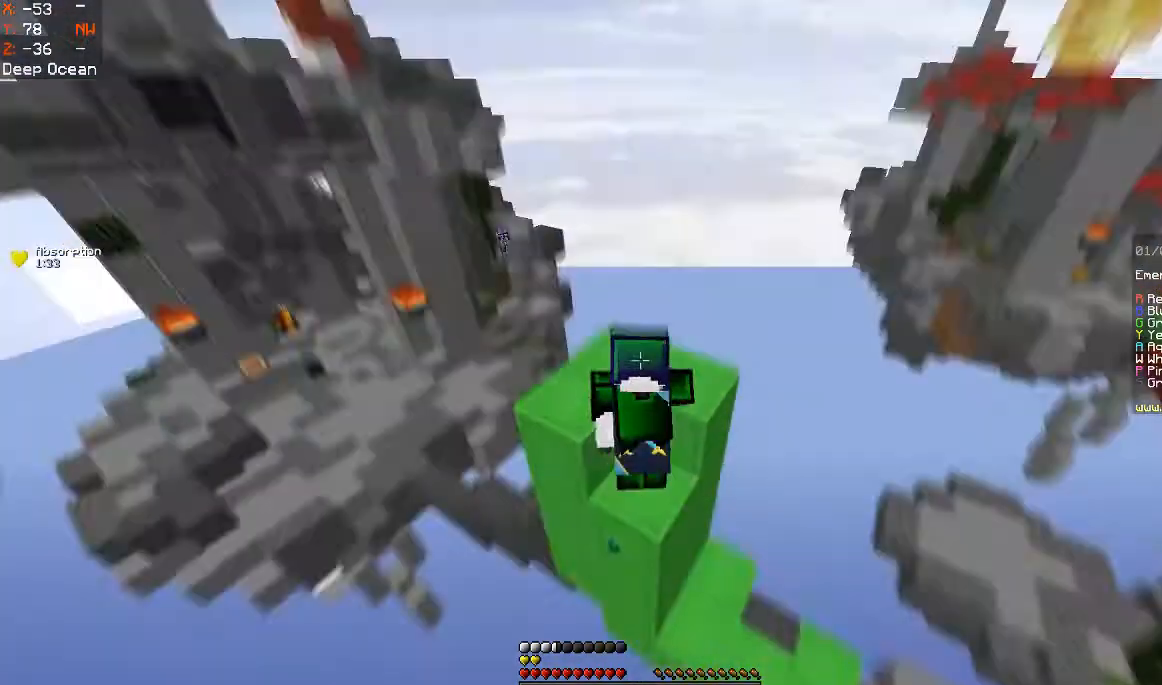
{"keys": [], "mouse": ["right"], "events": [[467, "mouse_right", "down"]]}
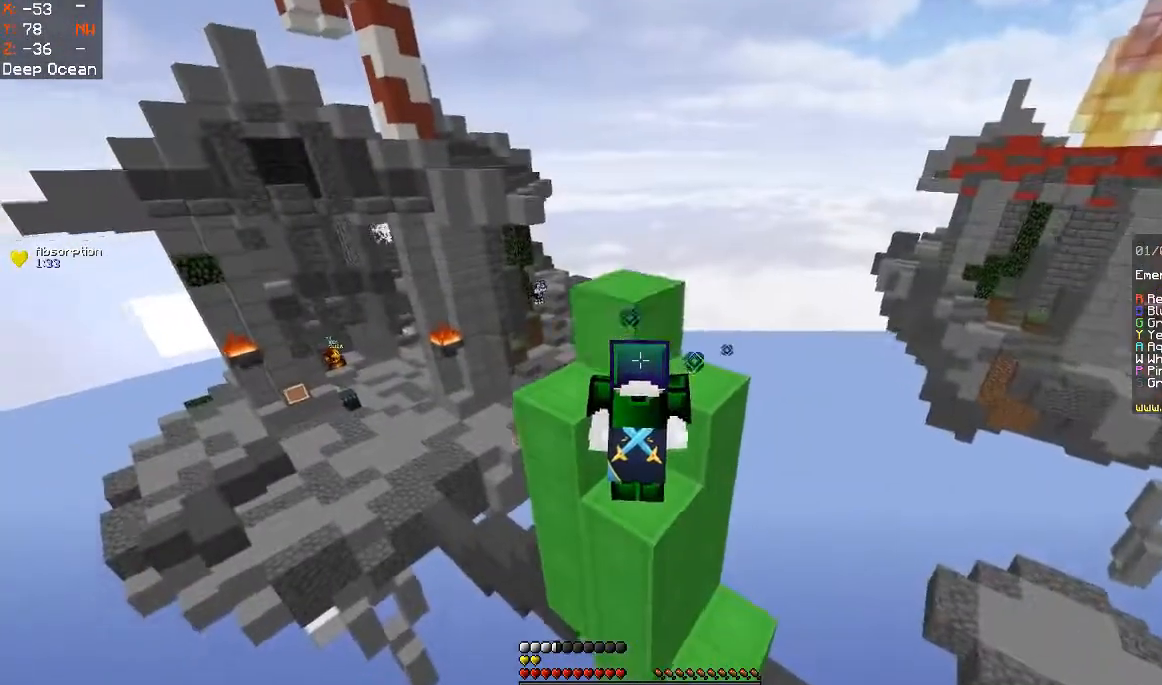
{"keys": [], "mouse": [], "events": [[167, "mouse_right", "up"], [267, "mouse_right", "down"], [433, "mouse_right", "up"]]}
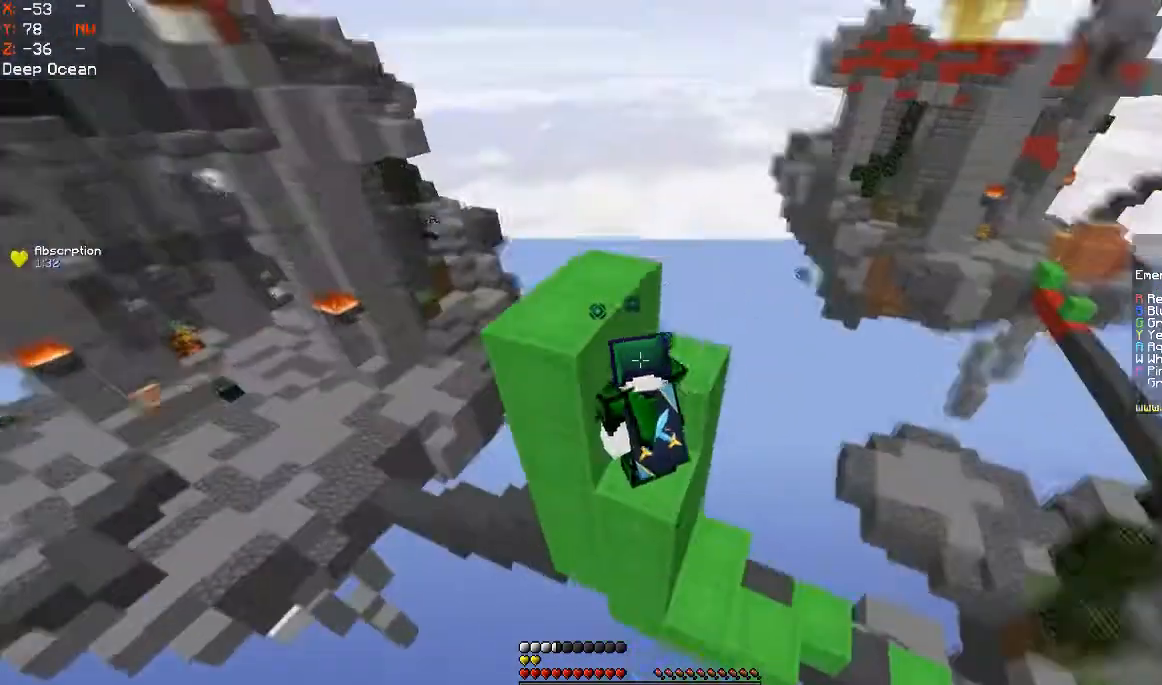
{"keys": [], "mouse": [], "events": [[33, "mouse_right", "down"], [200, "mouse_right", "up"]]}
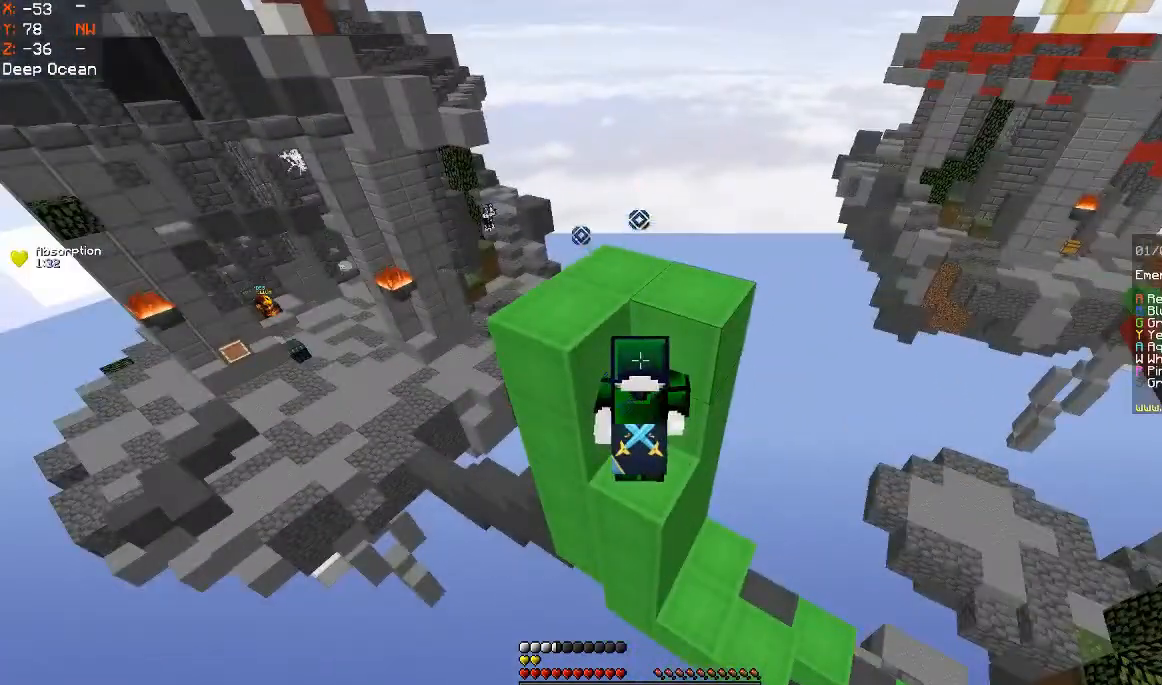
{"keys": [], "mouse": [], "events": []}
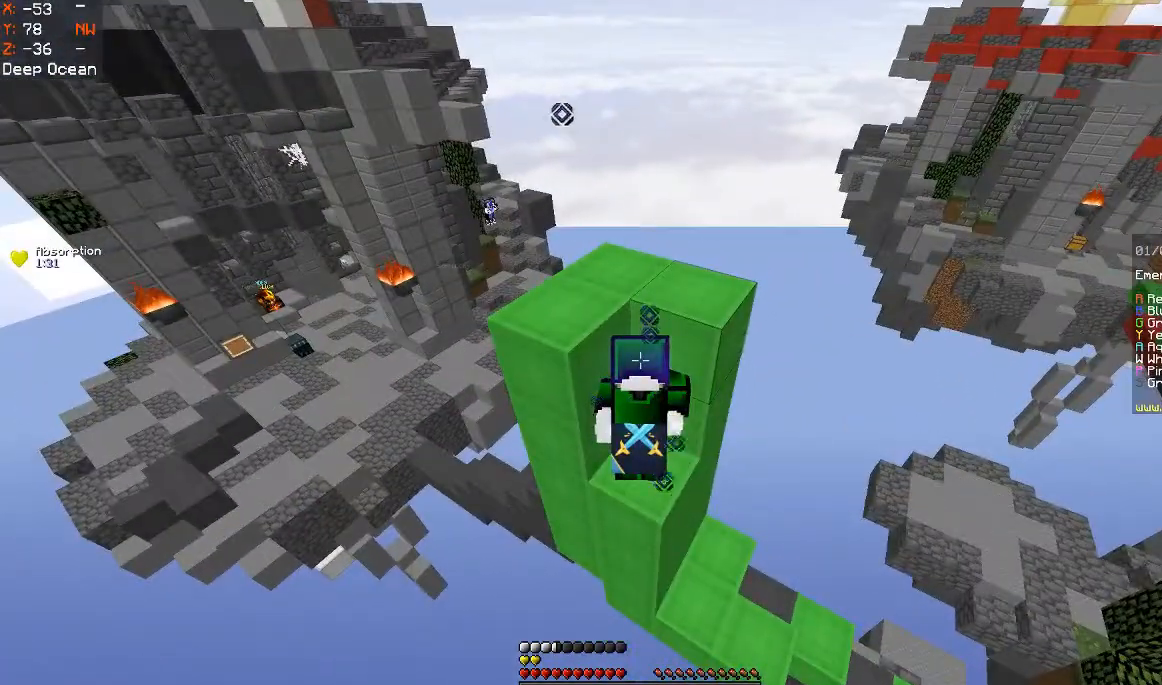
{"keys": ["a", "s"], "mouse": [], "events": [[367, "a", "down"], [367, "s", "down"]]}
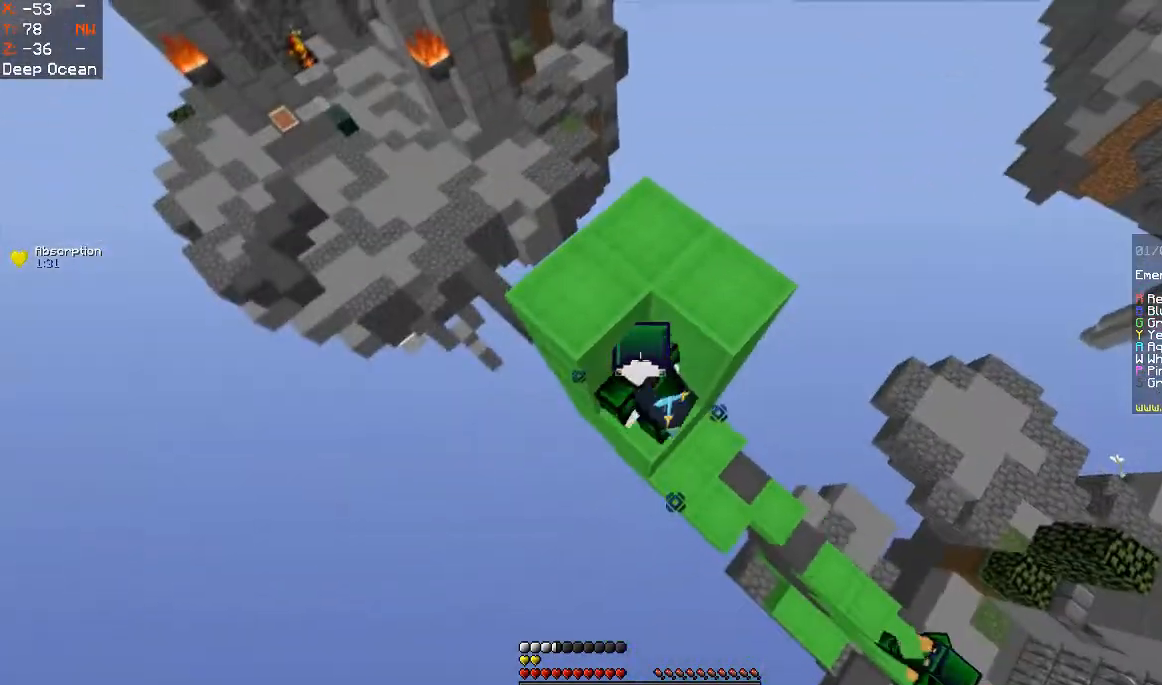
{"keys": ["a", "s"], "mouse": ["right"], "events": [[367, "mouse_right", "down"]]}
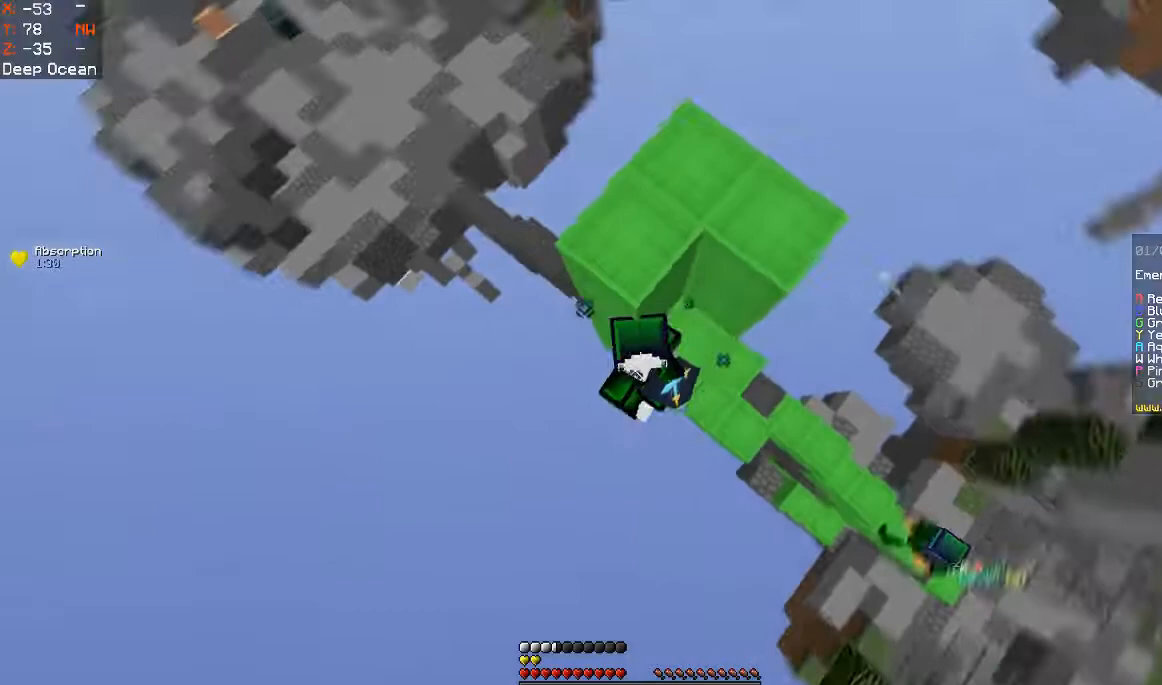
{"keys": [], "mouse": [], "events": [[267, "mouse_right", "up"], [400, "a", "up"], [400, "s", "up"]]}
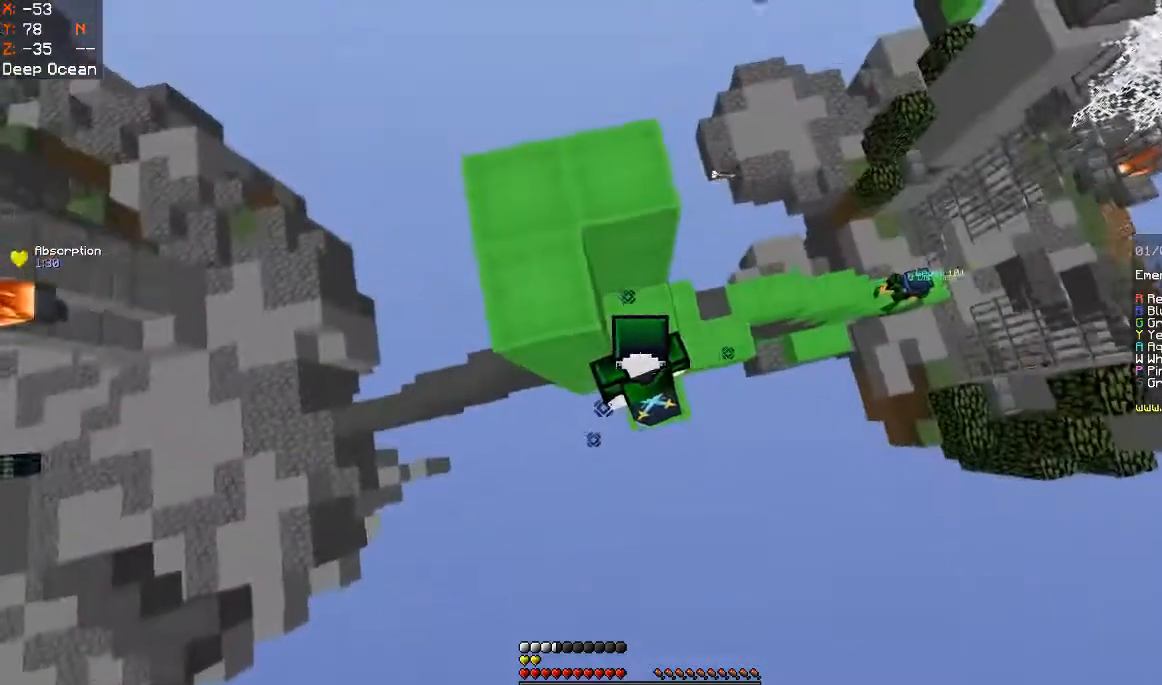
{"keys": ["a", "d", "s"], "mouse": [], "events": [[67, "a", "down"], [167, "s", "down"], [333, "d", "down"], [367, "a", "up"], [467, "a", "down"]]}
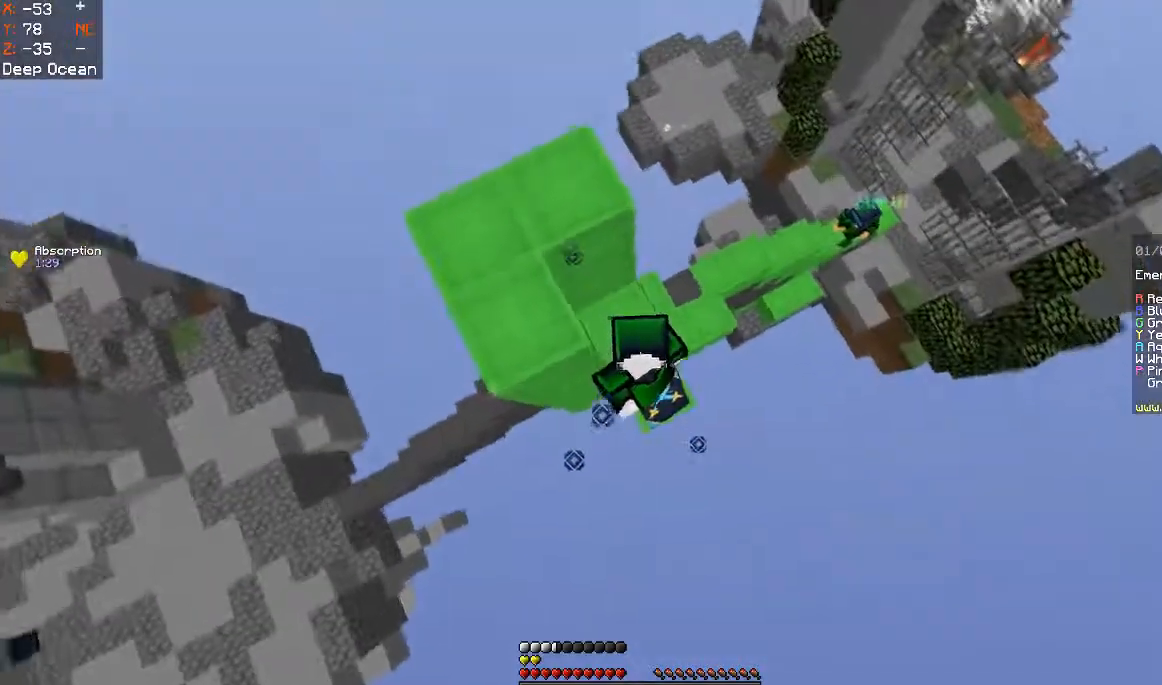
{"keys": ["d", "s"], "mouse": [], "events": [[33, "d", "up"], [300, "a", "up"], [333, "d", "down"]]}
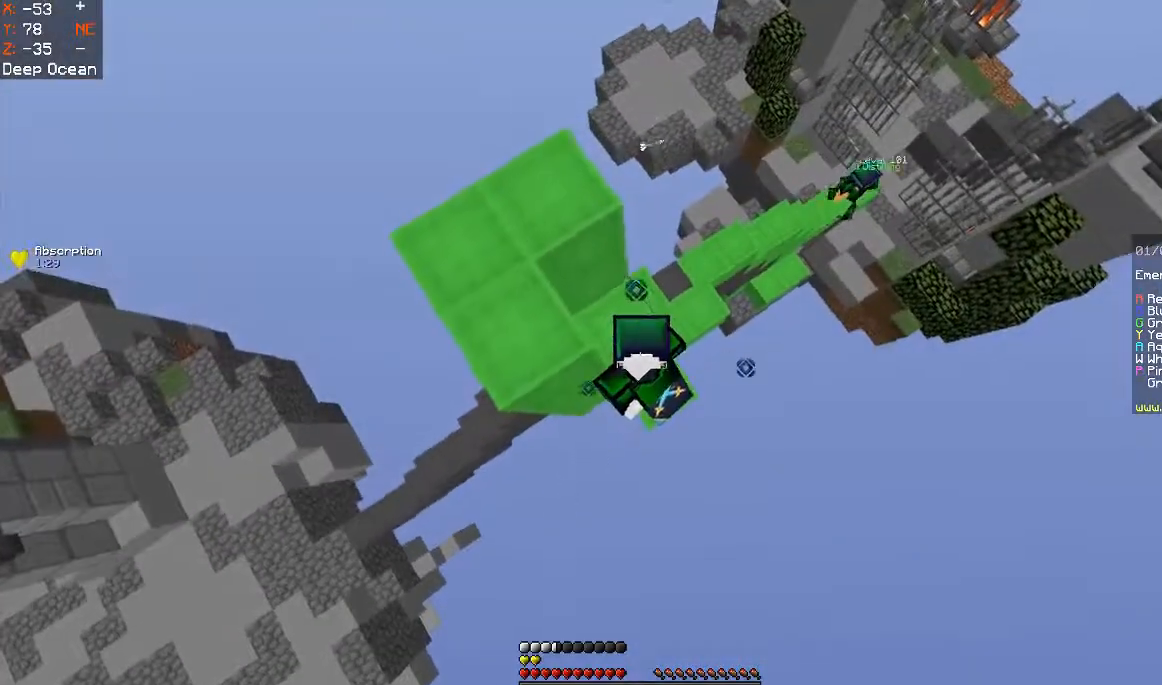
{"keys": ["d"], "mouse": [], "events": [[233, "s", "up"]]}
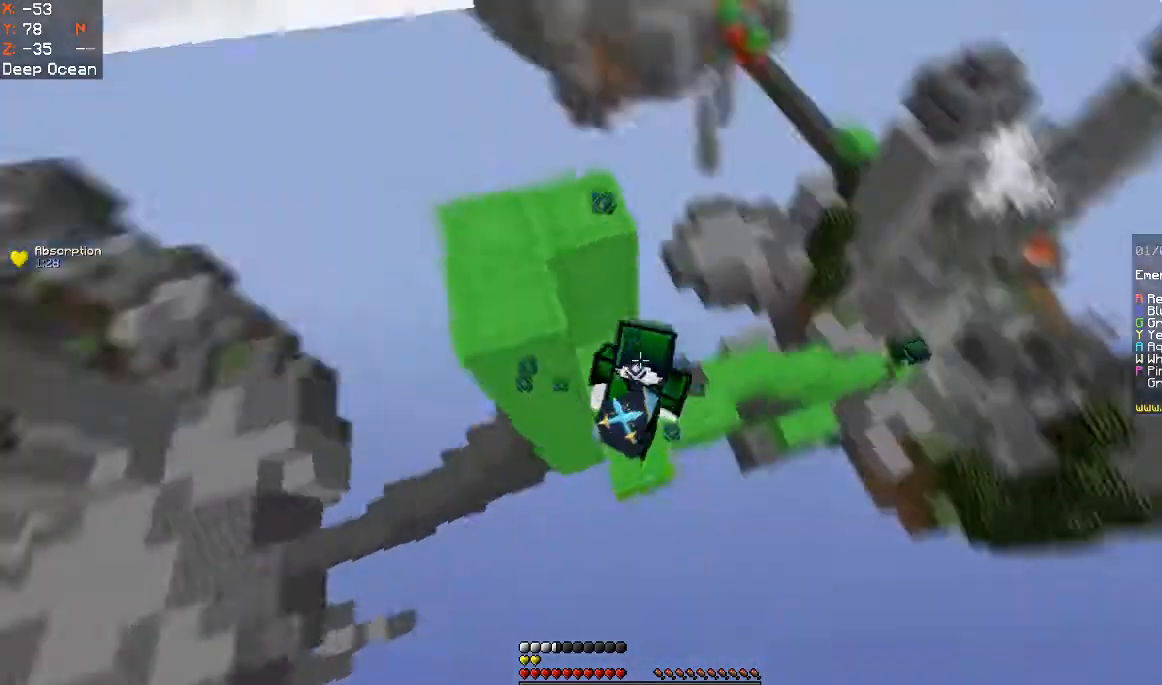
{"keys": ["w"], "mouse": [], "events": [[33, "d", "up"], [233, "w", "down"]]}
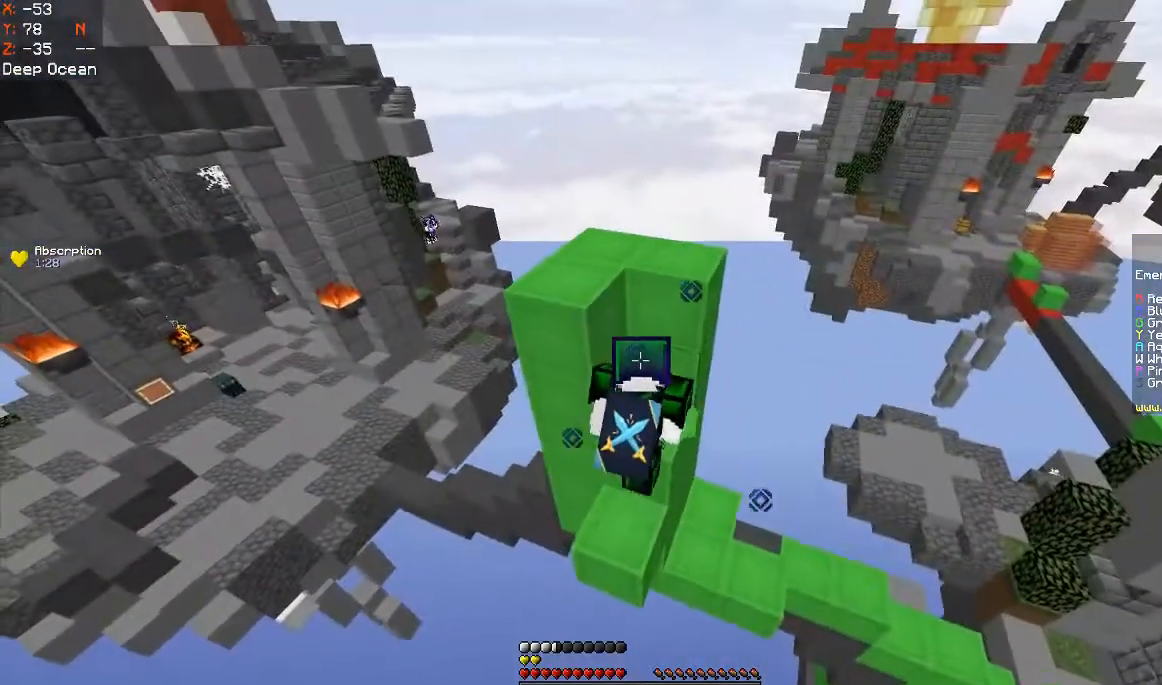
{"keys": [], "mouse": [], "events": [[100, "w", "up"]]}
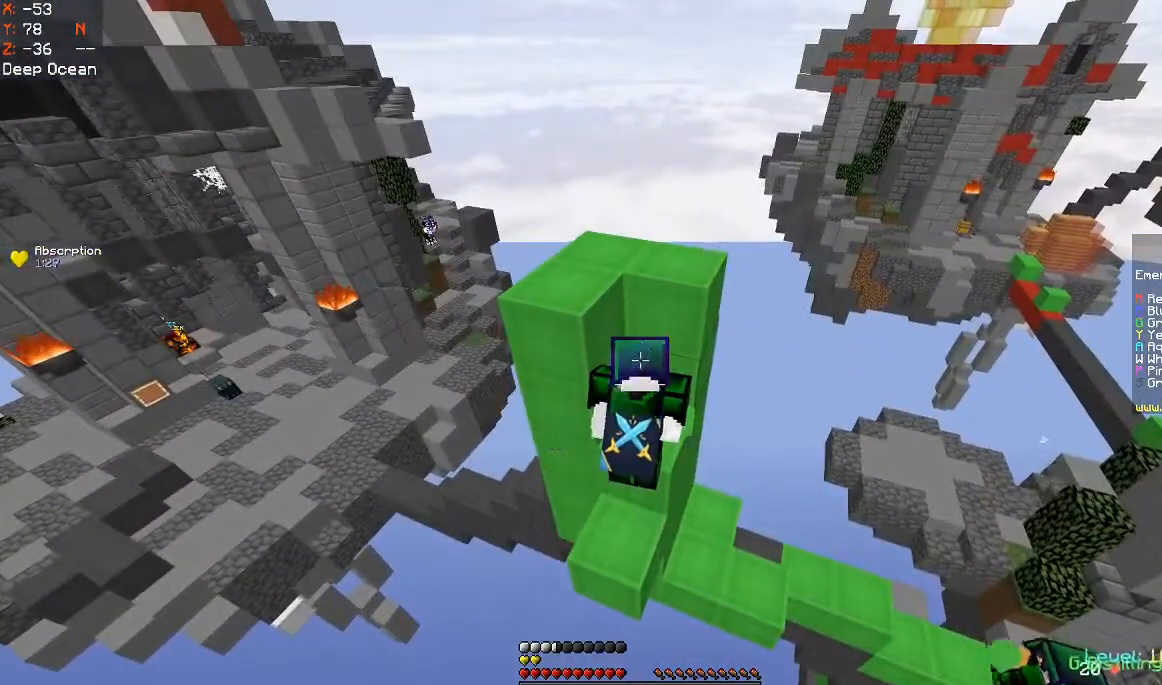
{"keys": [], "mouse": [], "events": []}
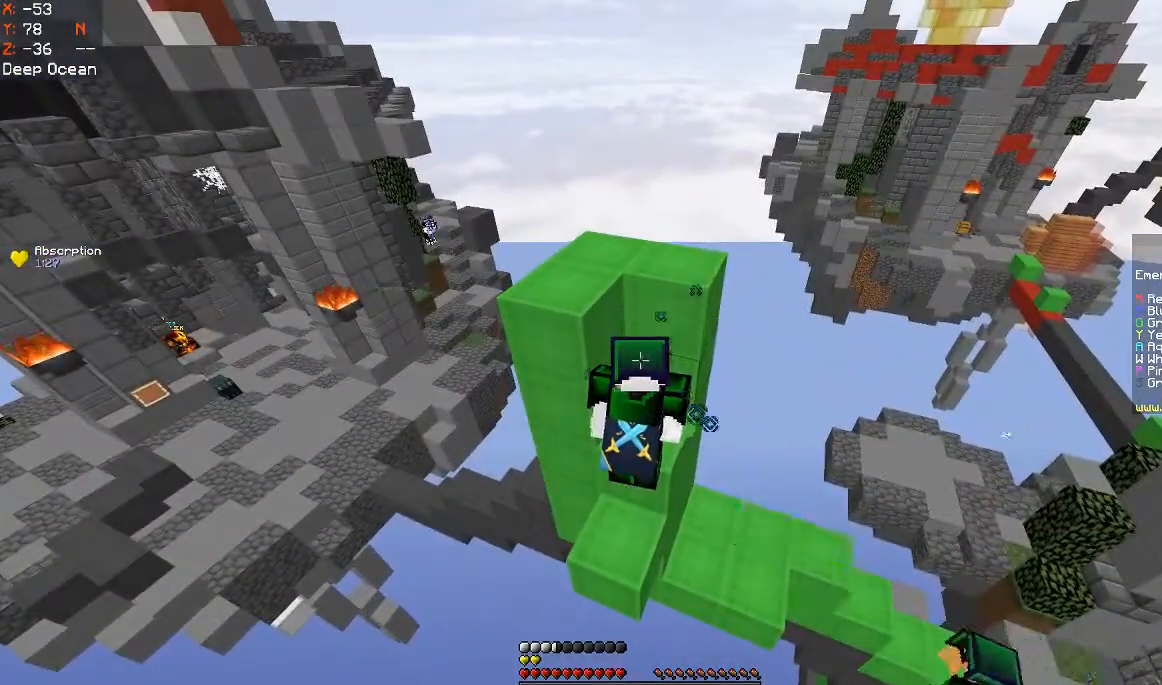
{"keys": [], "mouse": [], "events": []}
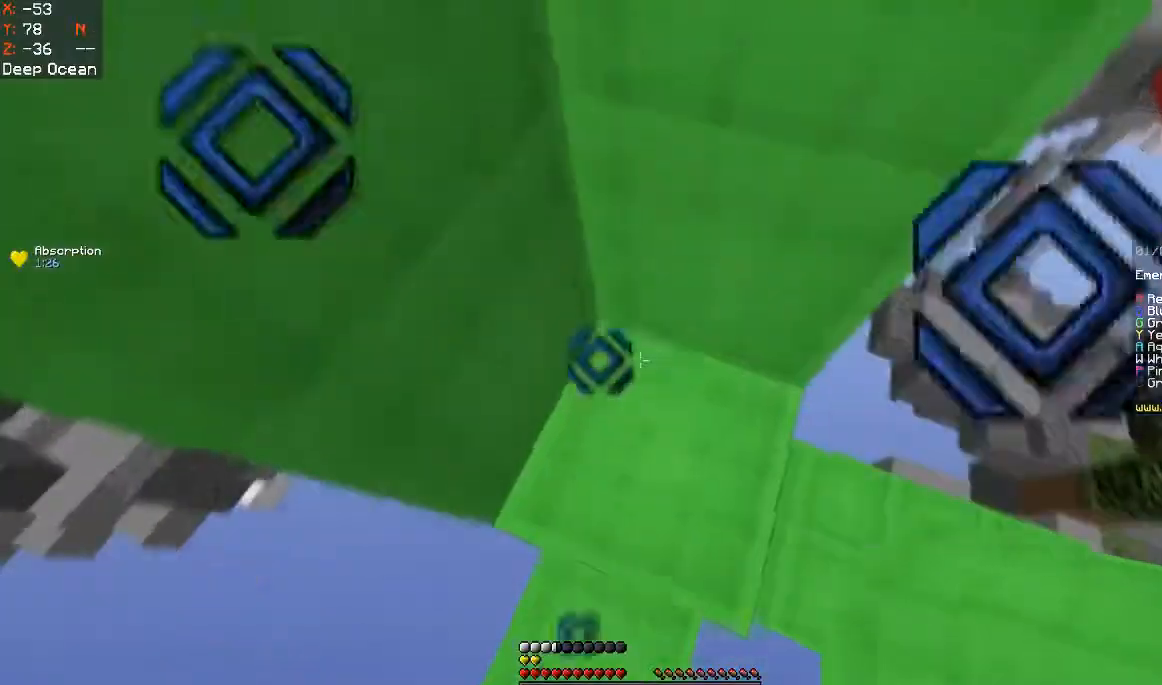
{"keys": ["d", "w"], "mouse": [], "events": [[367, "d", "down"], [367, "w", "down"]]}
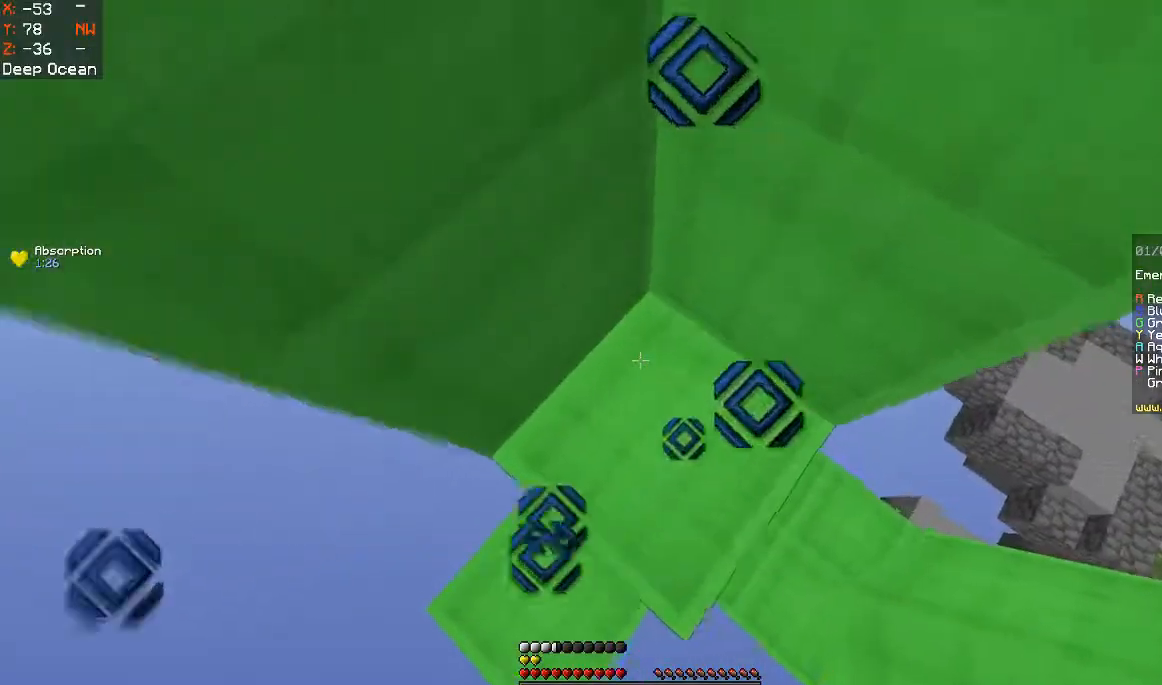
{"keys": [], "mouse": [], "events": [[200, "d", "up"], [200, "w", "up"]]}